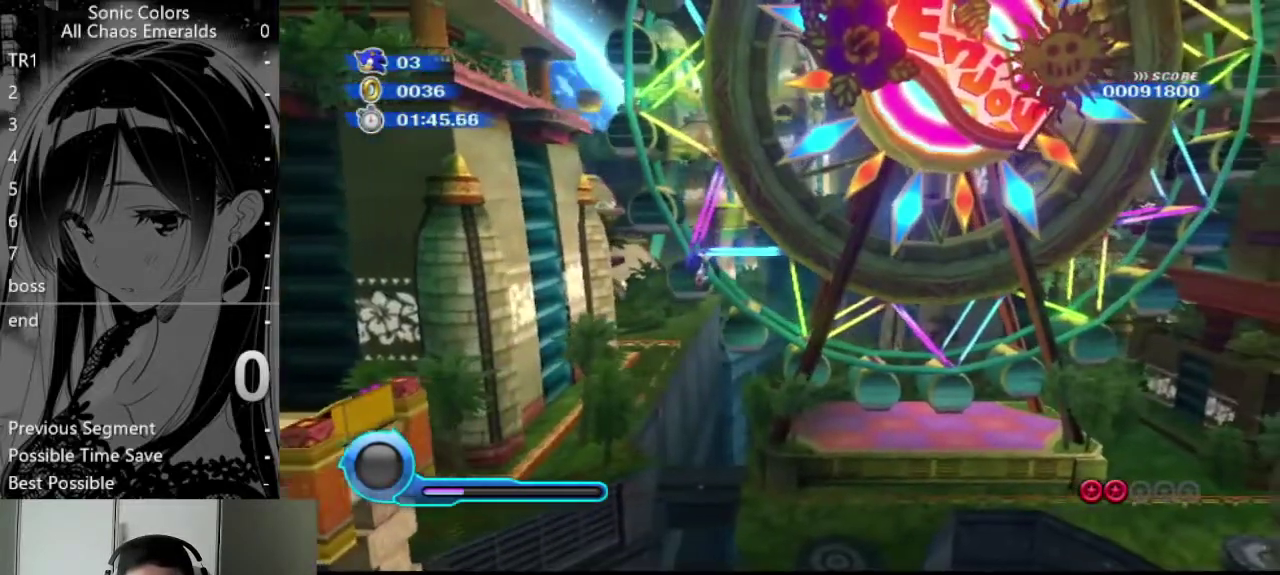
Gameplay with a controller (Nintendo layout); each line is a JSON object with the inputs held at the frame after it. "events" lists button and stick changes between this image and that frame as [ms after this image, input, new state], when the widget could be followed in between. Not read: L3 R3 right_stick.
{"buttons": [], "left_stick": "center", "events": [[203, "A", "down"], [270, "A", "up"], [338, "A", "down"], [405, "A", "up"]]}
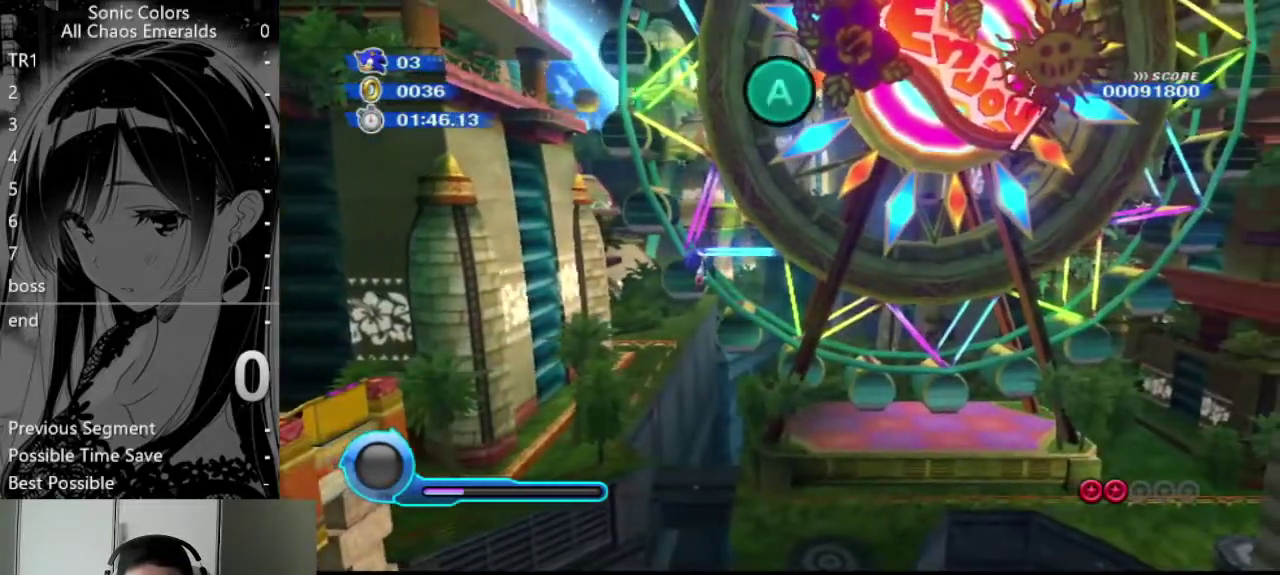
{"buttons": [], "left_stick": "center", "events": [[67, "A", "down"], [135, "A", "up"], [202, "A", "down"], [270, "A", "up"], [371, "A", "down"], [473, "A", "up"]]}
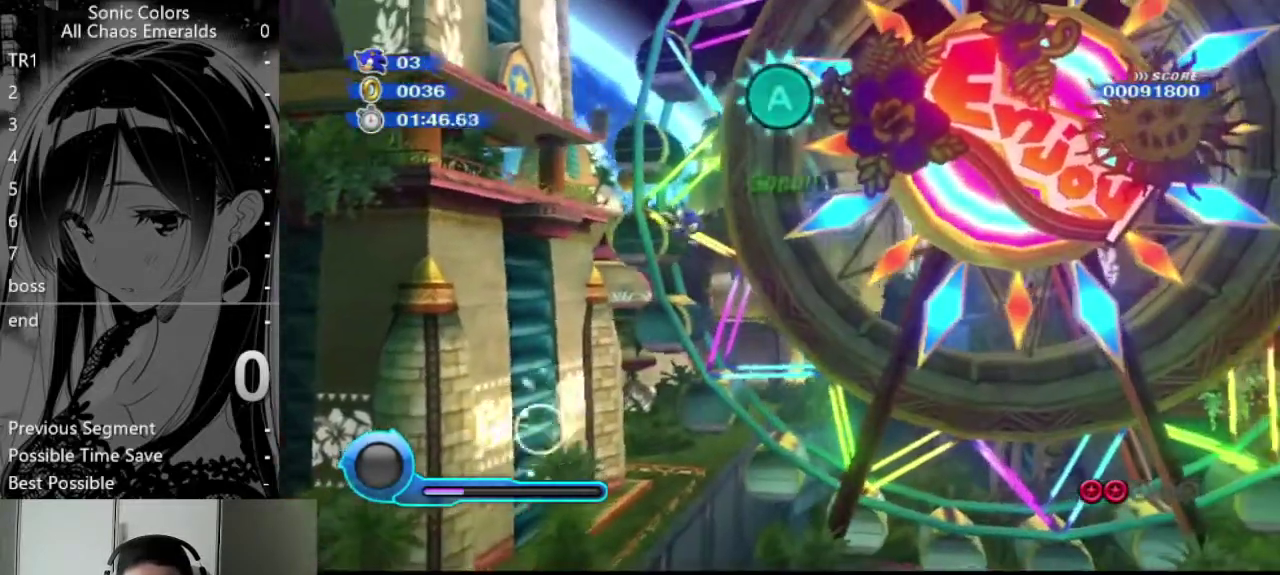
{"buttons": [], "left_stick": "center", "events": [[34, "A", "down"], [102, "A", "up"], [372, "A", "down"], [439, "A", "up"]]}
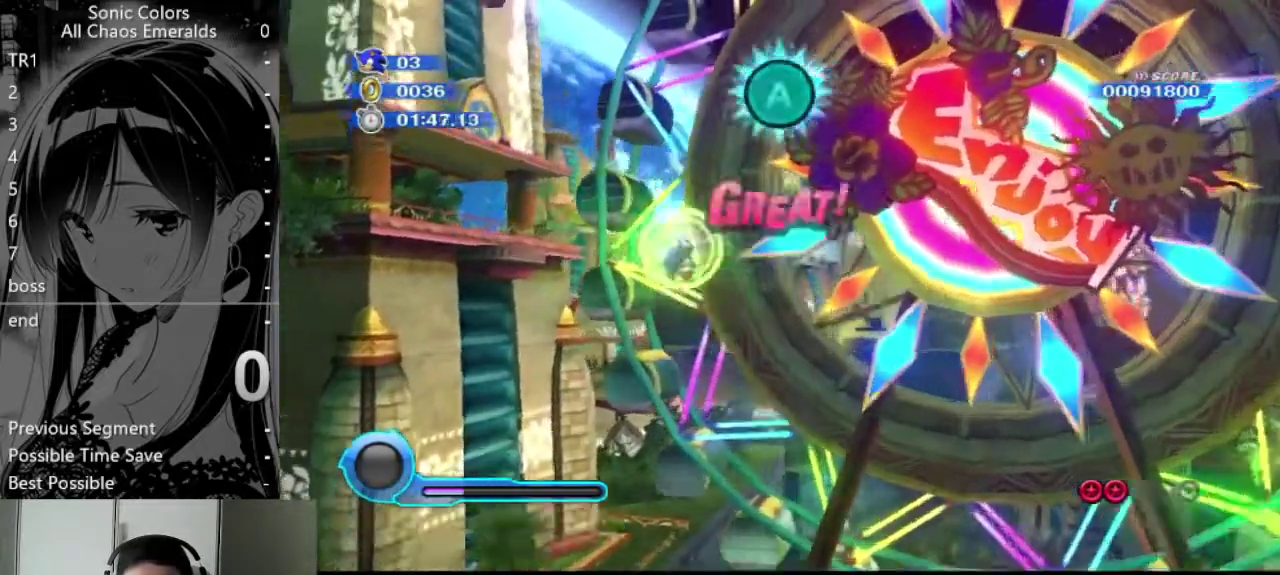
{"buttons": [], "left_stick": "center", "events": [[202, "A", "down"], [270, "A", "up"], [405, "A", "down"], [472, "A", "up"]]}
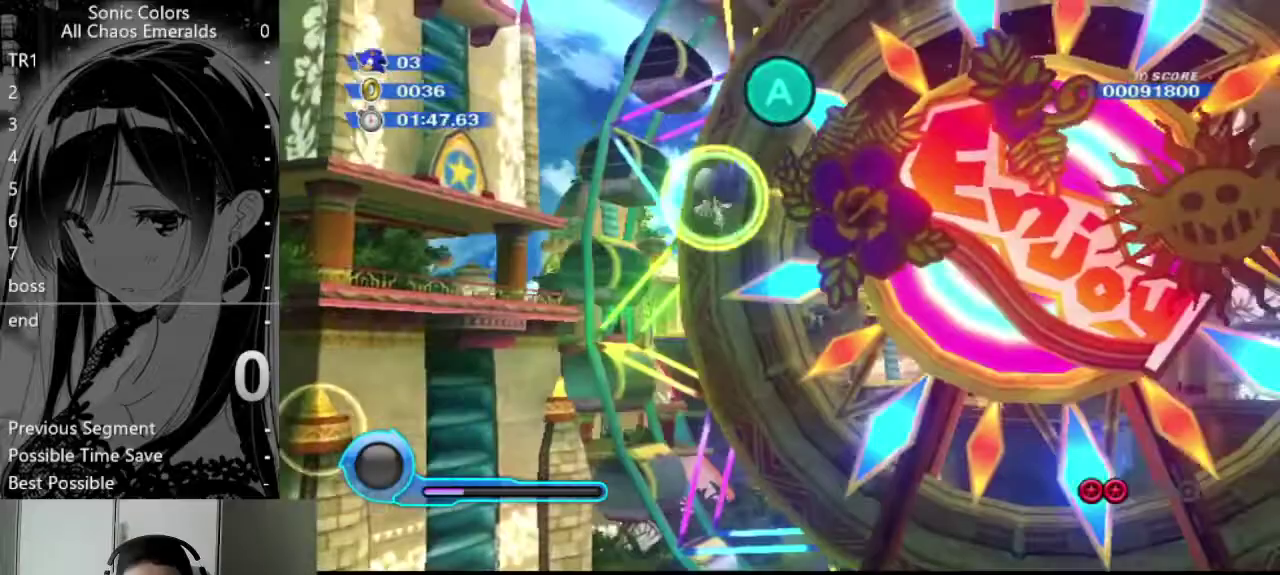
{"buttons": [], "left_stick": "center", "events": [[34, "A", "down"], [101, "A", "up"]]}
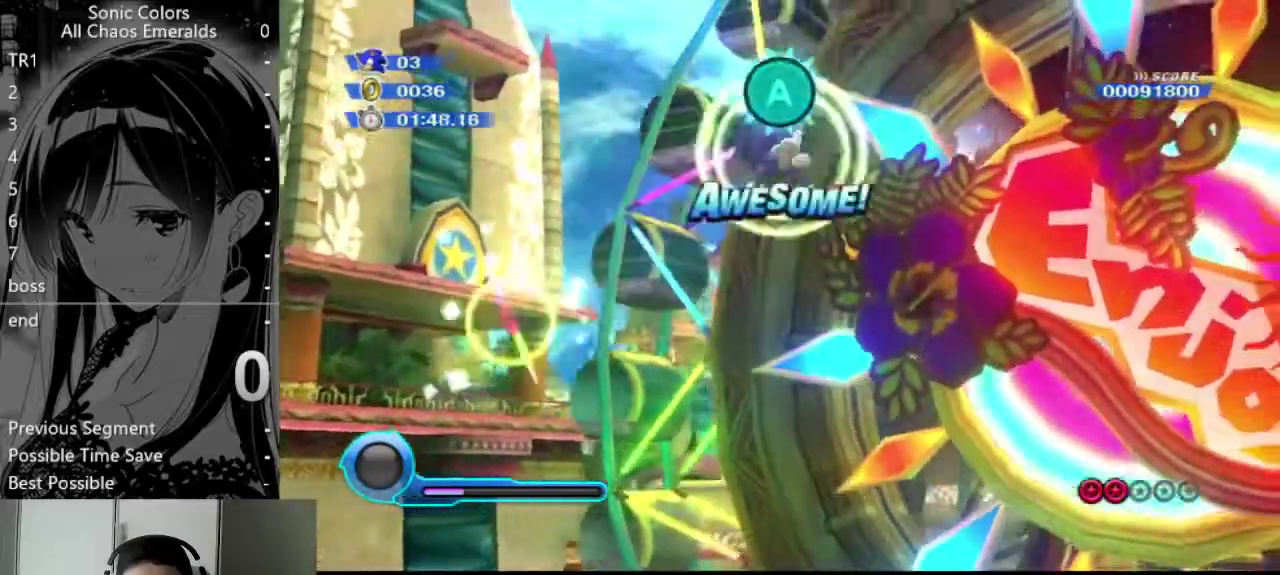
{"buttons": [], "left_stick": "center", "events": [[33, "A", "down"], [101, "A", "up"], [337, "A", "down"], [439, "A", "up"]]}
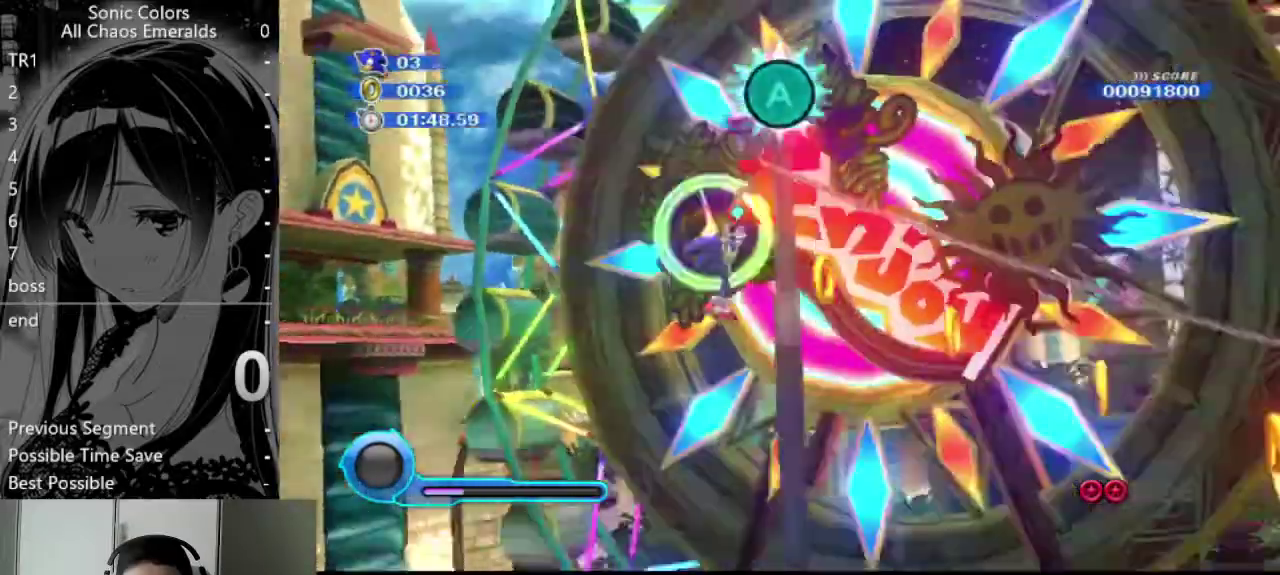
{"buttons": [], "left_stick": "center", "events": [[34, "A", "down"], [102, "A", "up"], [372, "A", "down"], [439, "A", "up"]]}
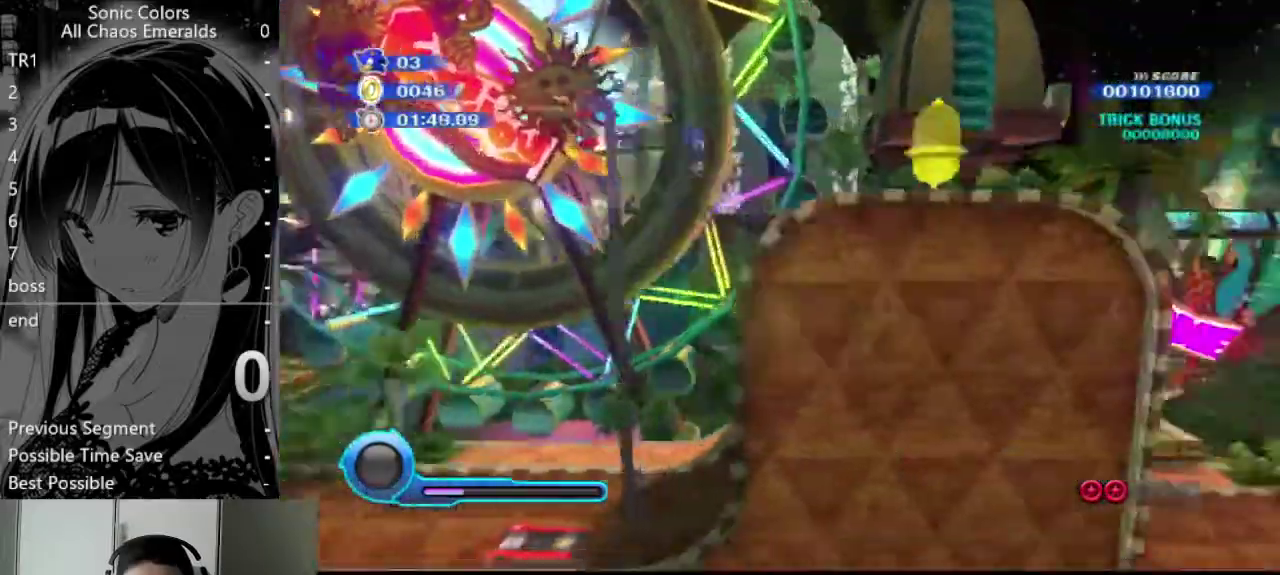
{"buttons": [], "left_stick": "center", "events": []}
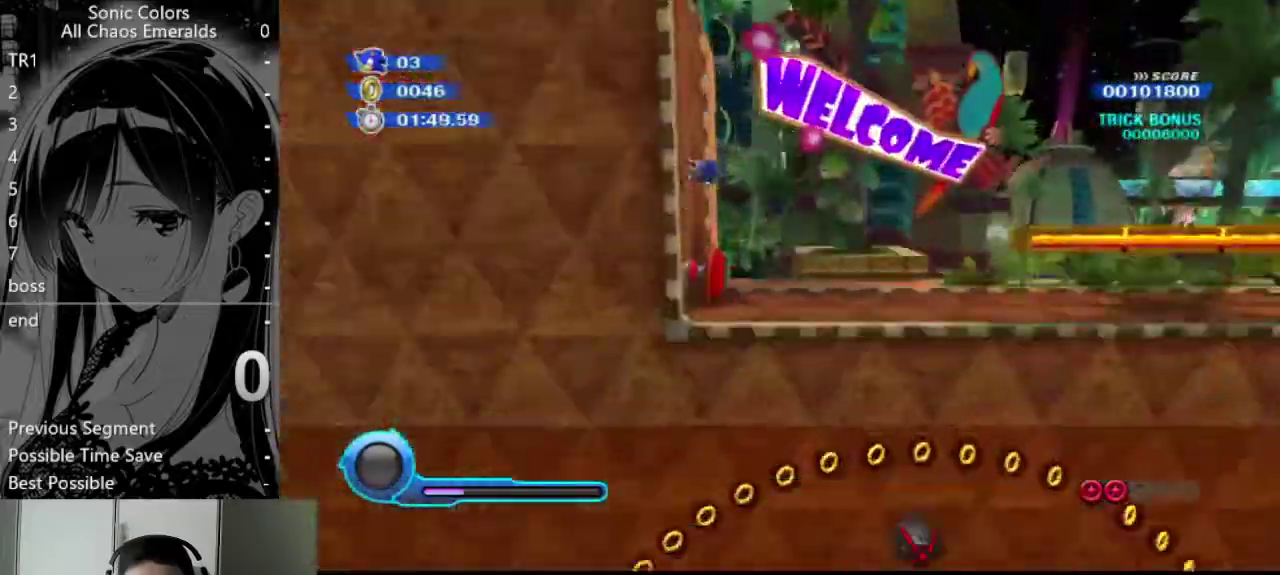
{"buttons": [], "left_stick": "center", "events": []}
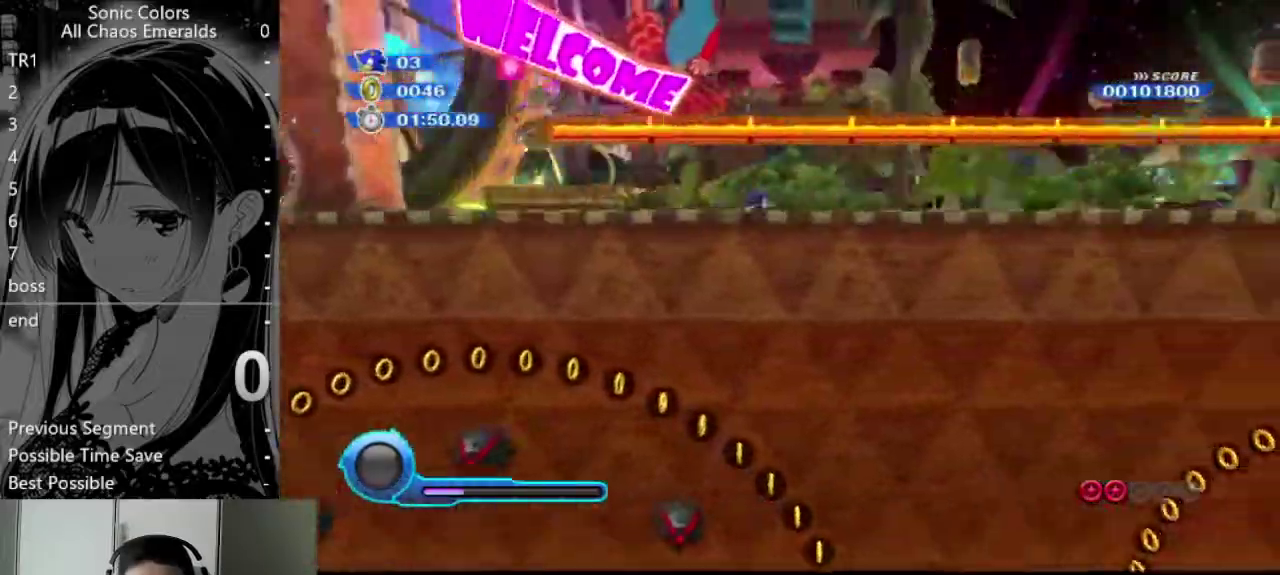
{"buttons": ["A"], "left_stick": "center", "events": [[270, "A", "down"]]}
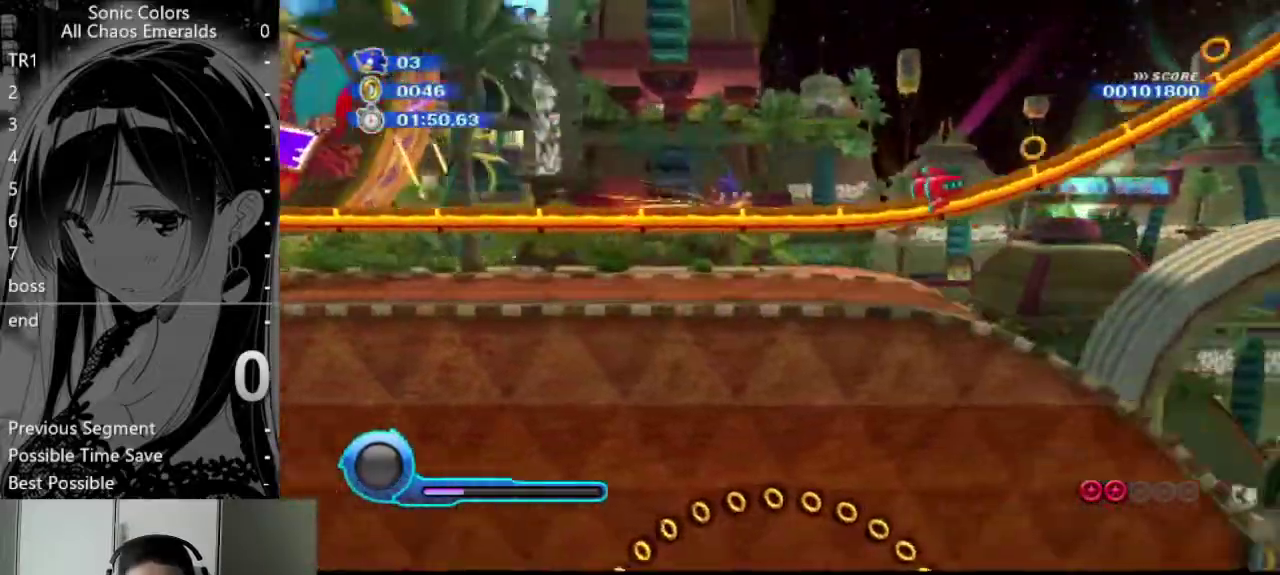
{"buttons": [], "left_stick": "center", "events": [[68, "A", "up"]]}
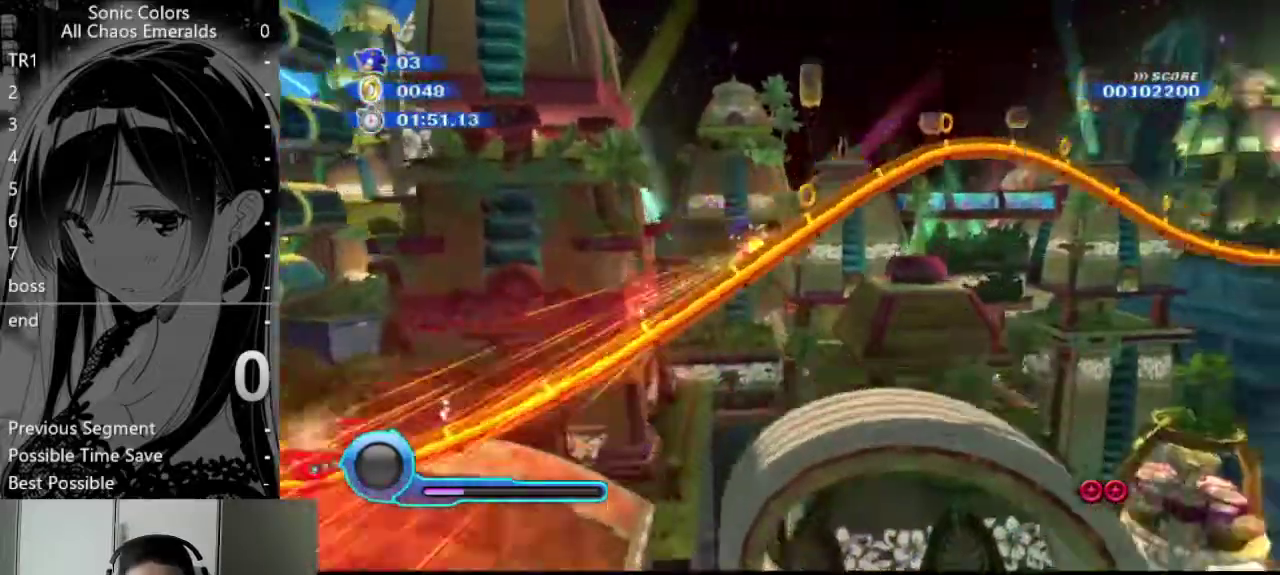
{"buttons": [], "left_stick": "center", "events": []}
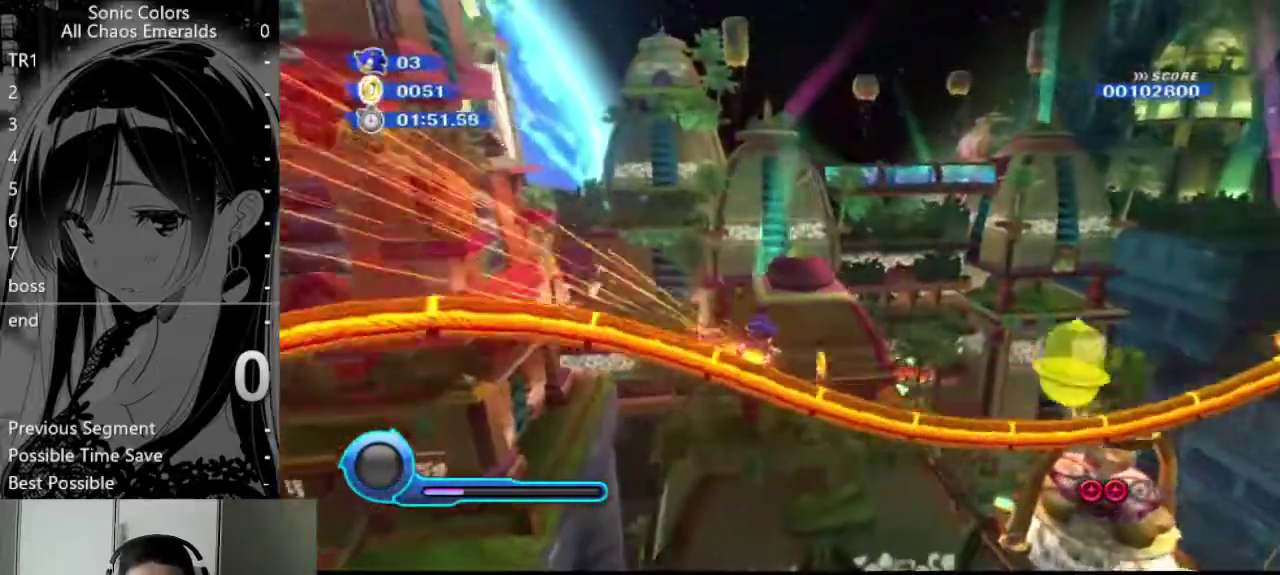
{"buttons": [], "left_stick": "center", "events": []}
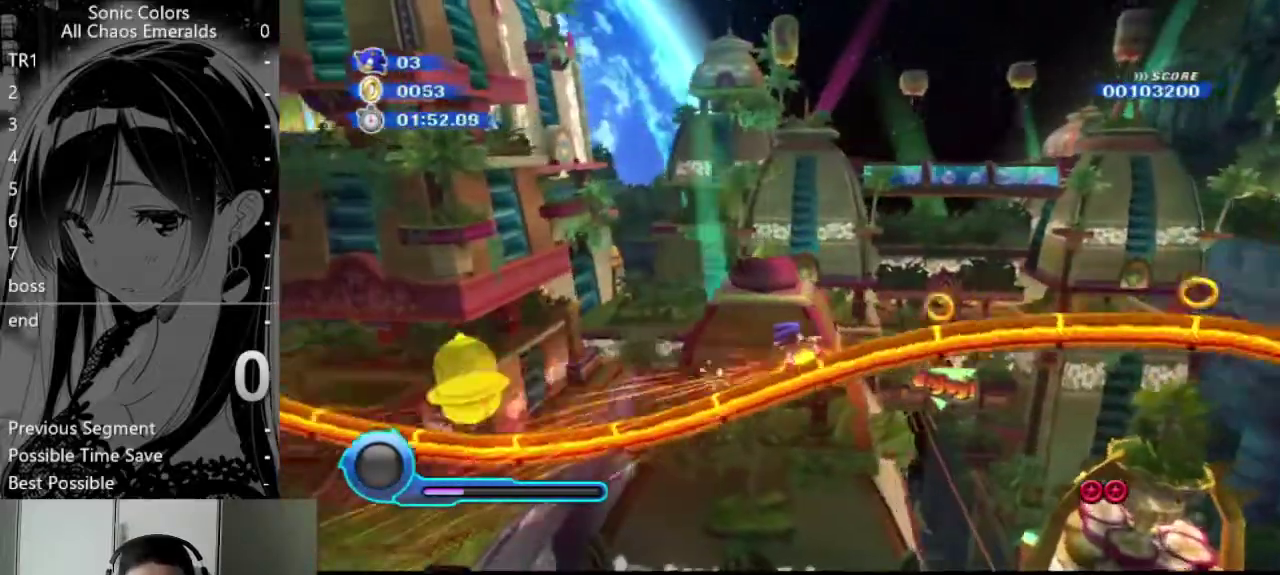
{"buttons": [], "left_stick": "center", "events": []}
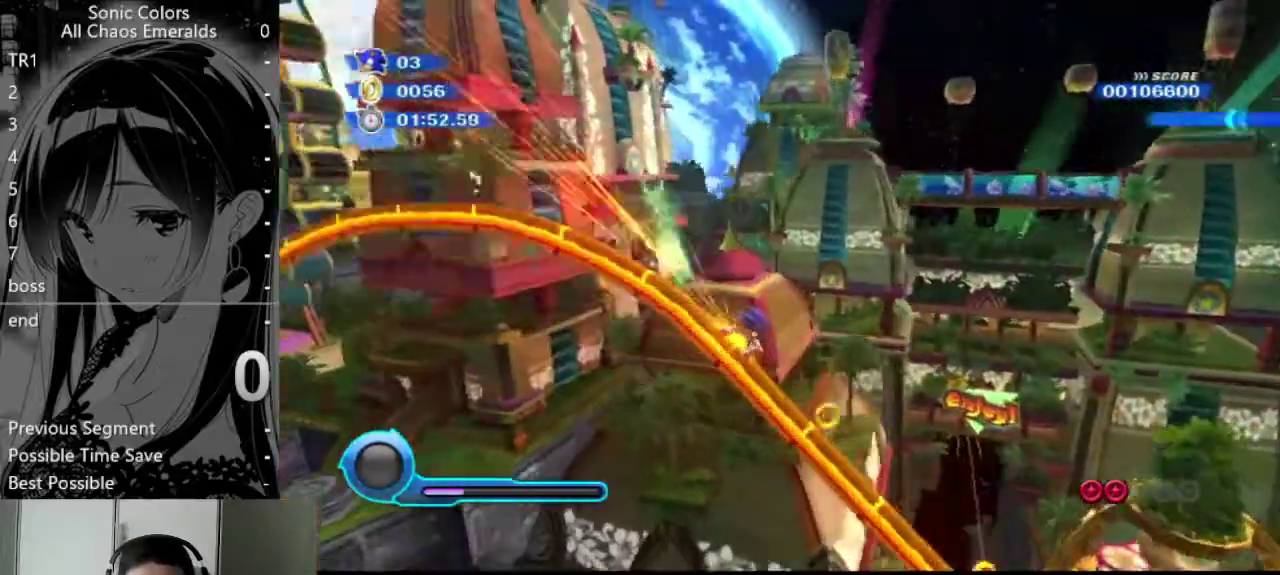
{"buttons": [], "left_stick": "center", "events": []}
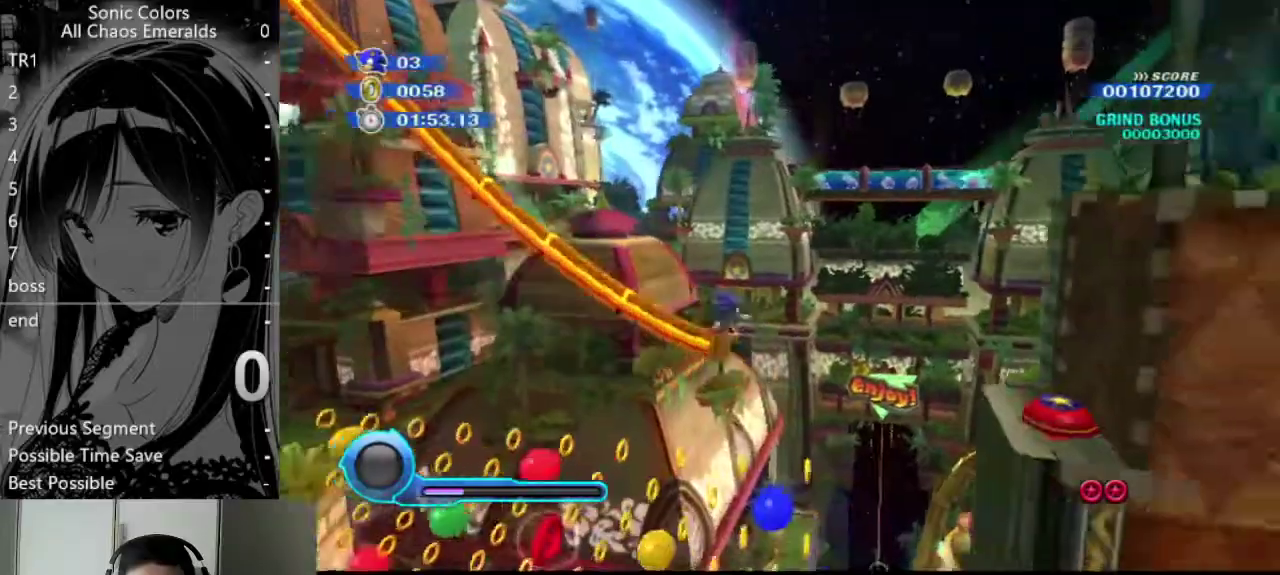
{"buttons": [], "left_stick": "center", "events": []}
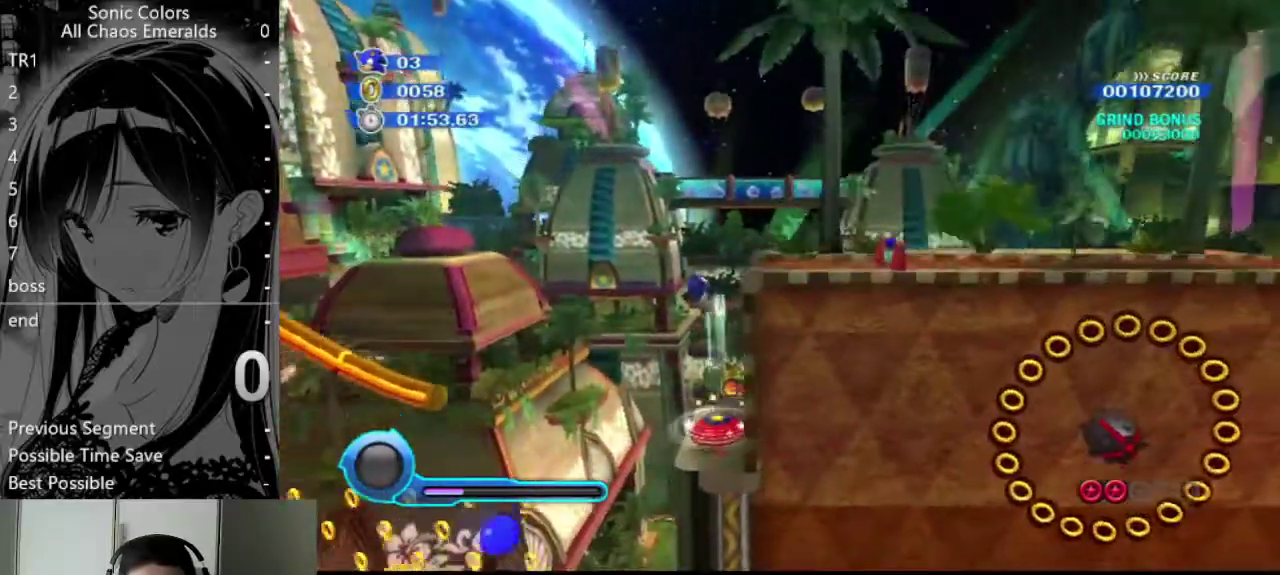
{"buttons": [], "left_stick": "left", "events": [[270, "left_stick", "left"]]}
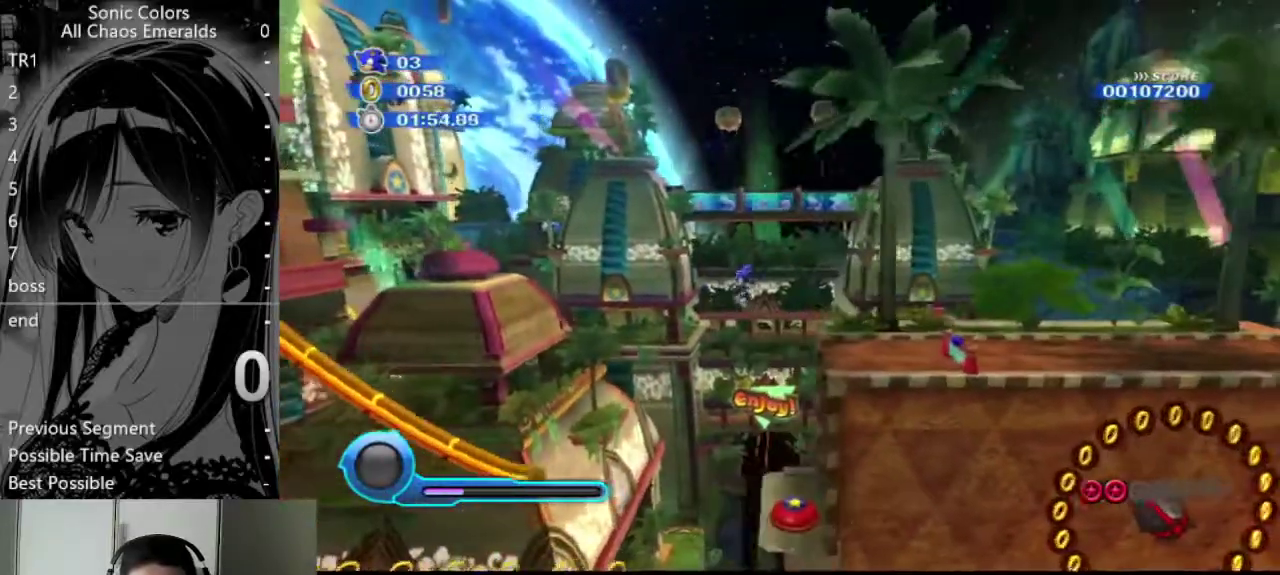
{"buttons": [], "left_stick": "center", "events": [[135, "left_stick", "center"]]}
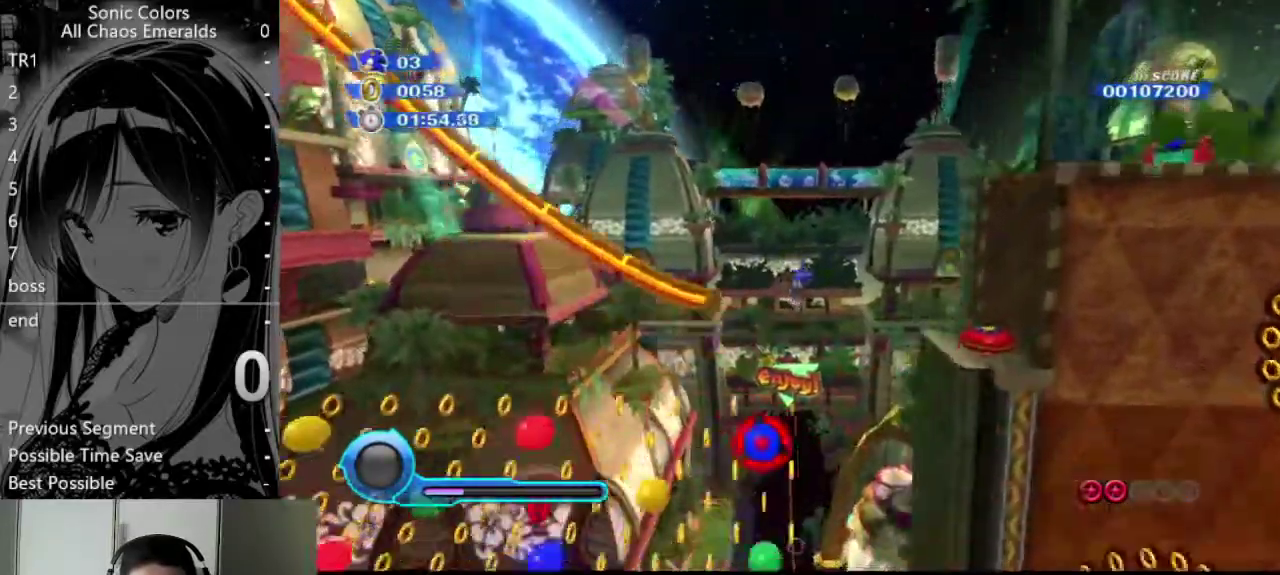
{"buttons": [], "left_stick": "center", "events": [[34, "left_stick", "up-left"], [101, "left_stick", "left"], [237, "left_stick", "center"]]}
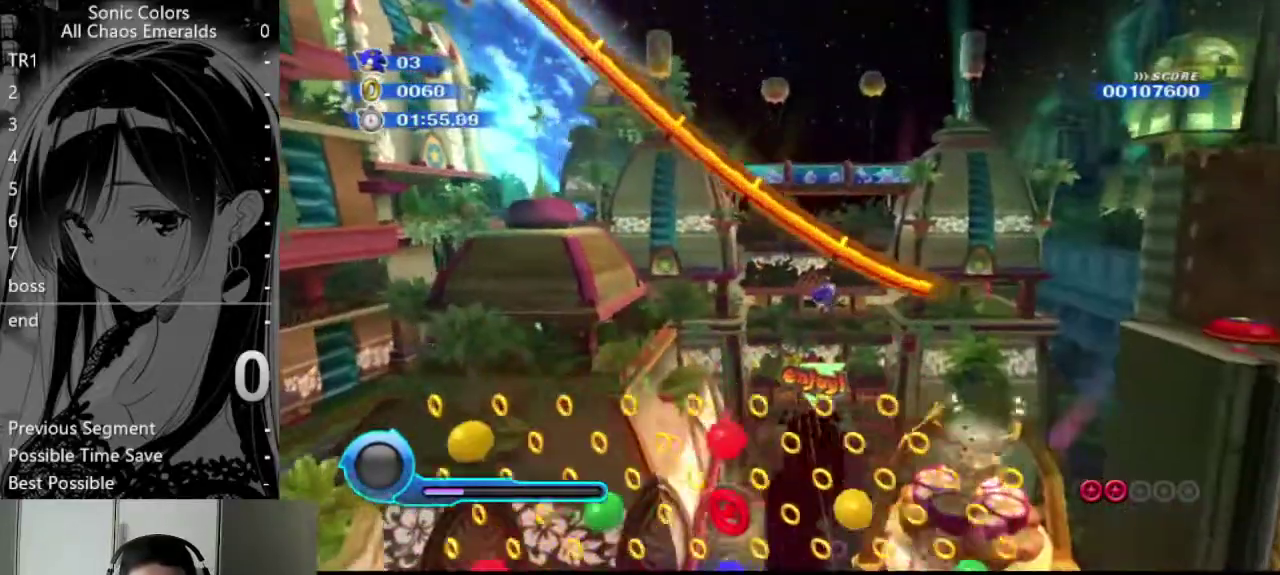
{"buttons": [], "left_stick": "center", "events": [[101, "left_stick", "down"], [270, "left_stick", "down-left"], [337, "left_stick", "up-left"], [405, "left_stick", "center"]]}
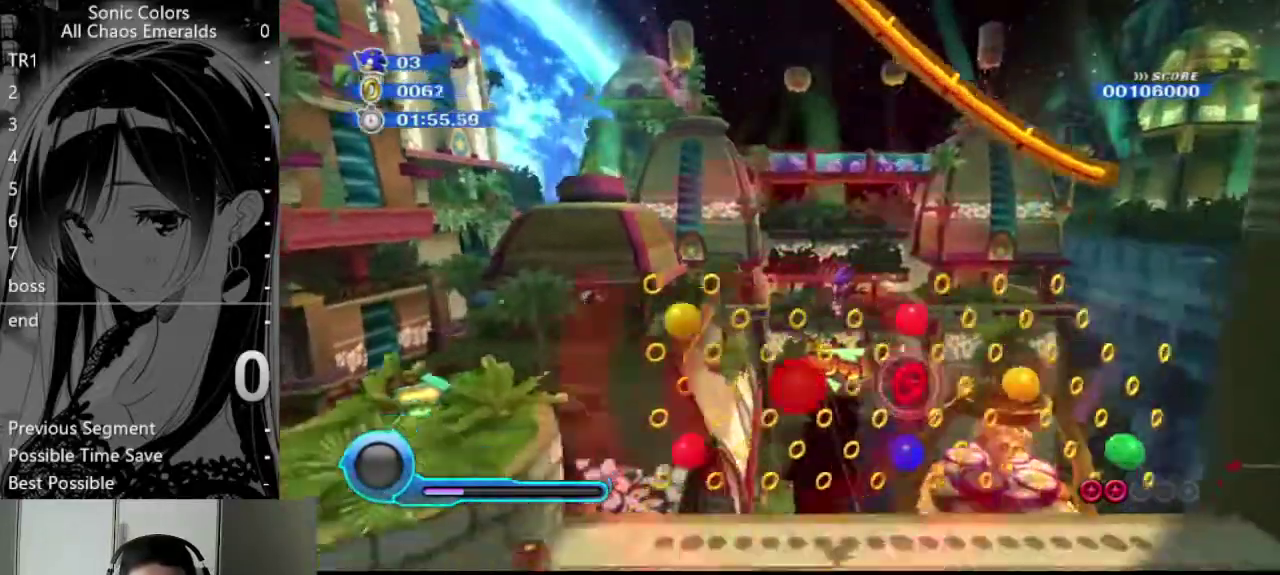
{"buttons": [], "left_stick": "center", "events": [[68, "left_stick", "up-left"], [169, "left_stick", "center"]]}
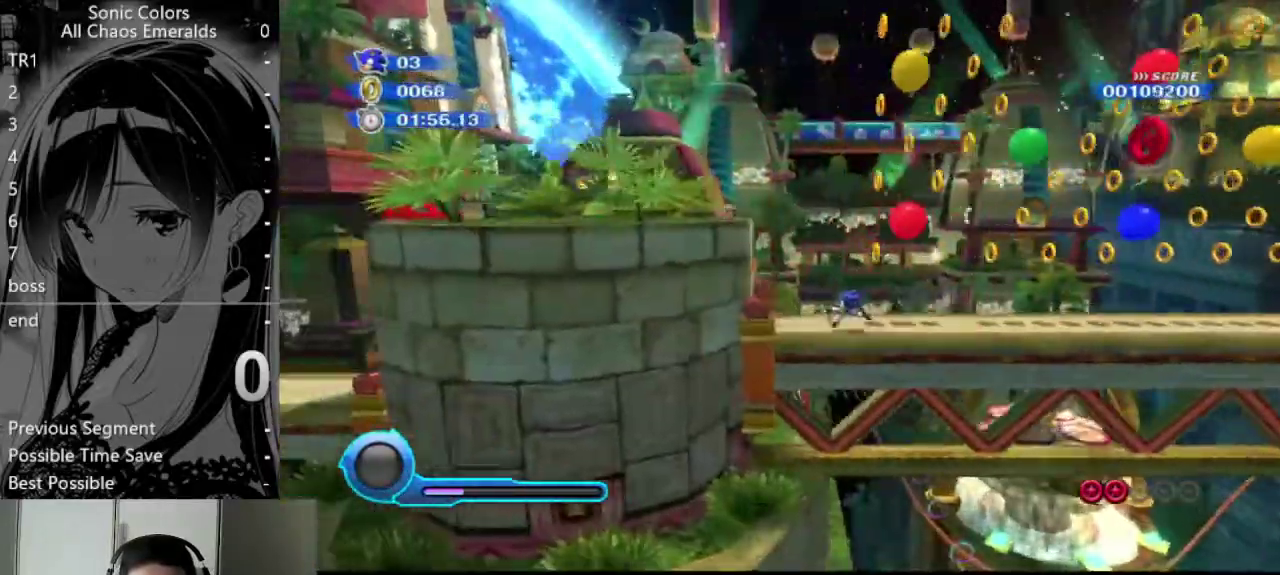
{"buttons": [], "left_stick": "center", "events": []}
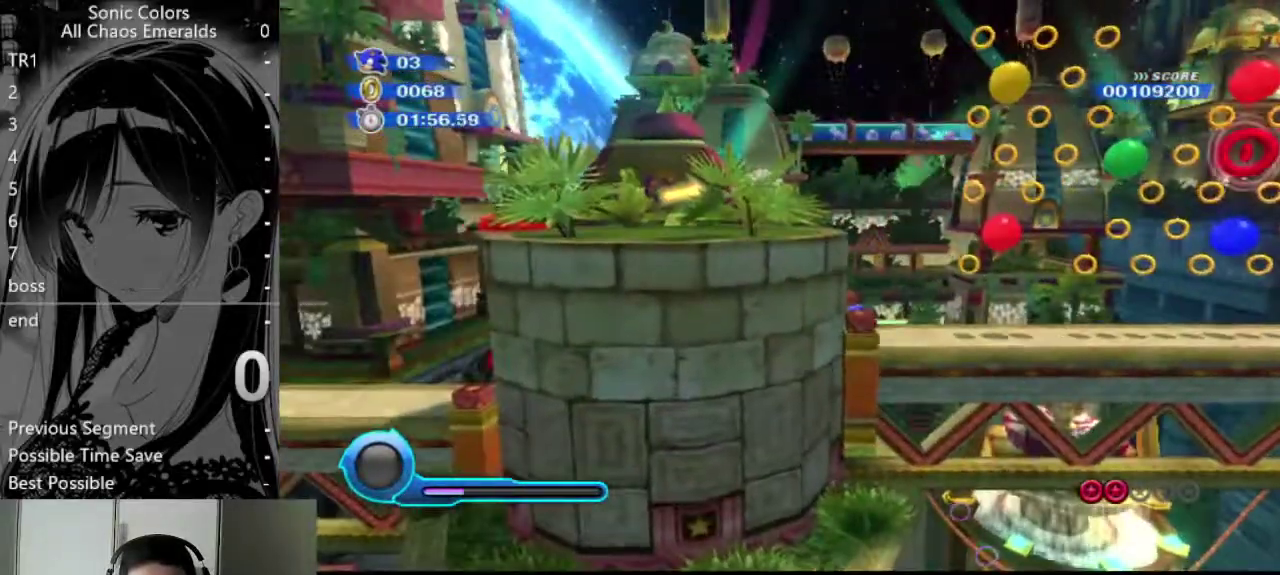
{"buttons": [], "left_stick": "right", "events": [[304, "left_stick", "right"]]}
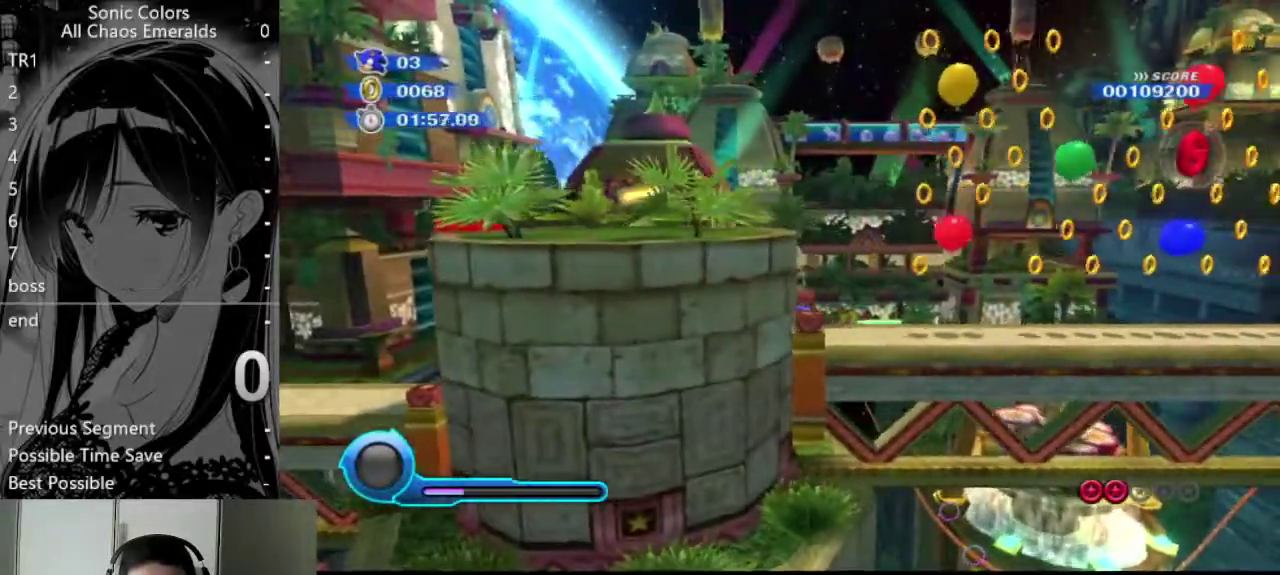
{"buttons": [], "left_stick": "right", "events": []}
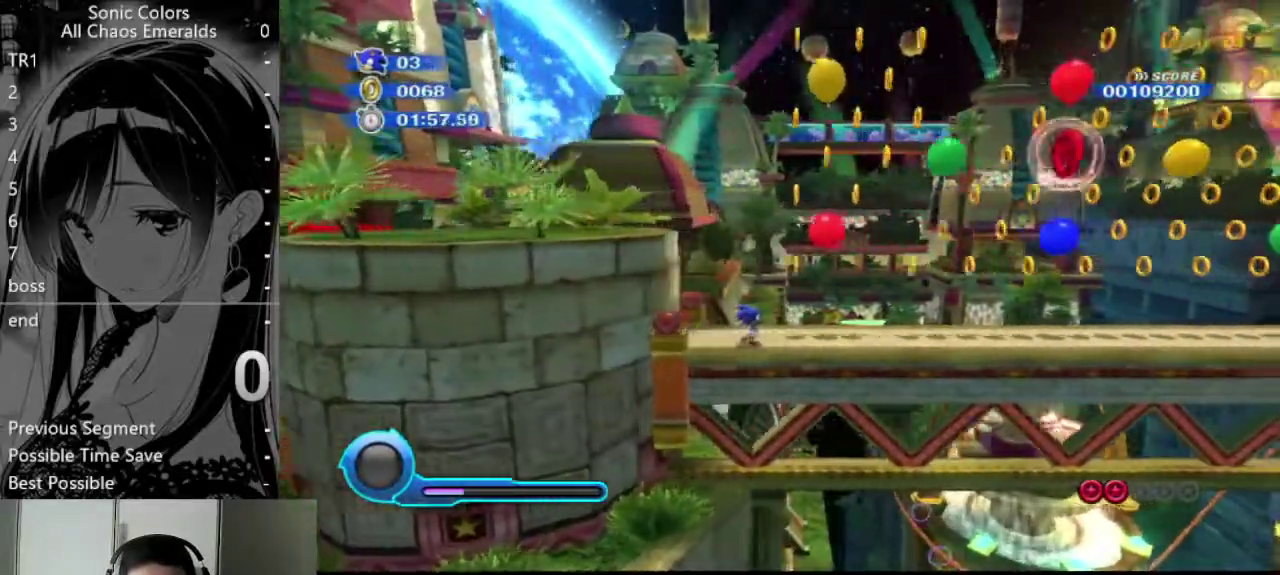
{"buttons": [], "left_stick": "center", "events": [[236, "left_stick", "center"]]}
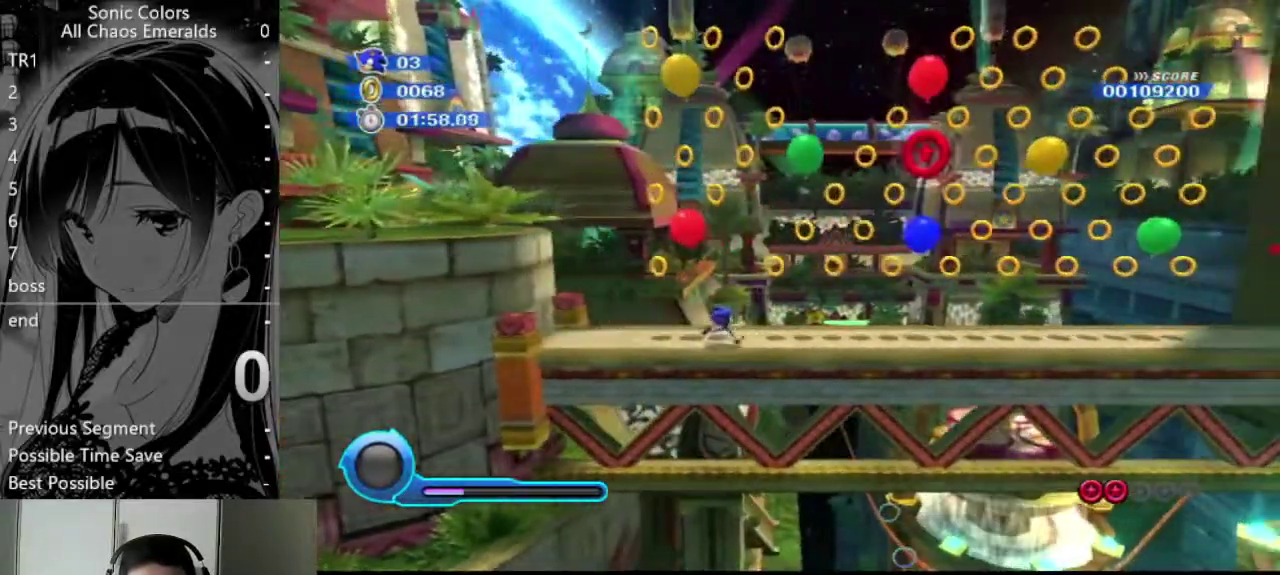
{"buttons": [], "left_stick": "right", "events": [[202, "left_stick", "right"]]}